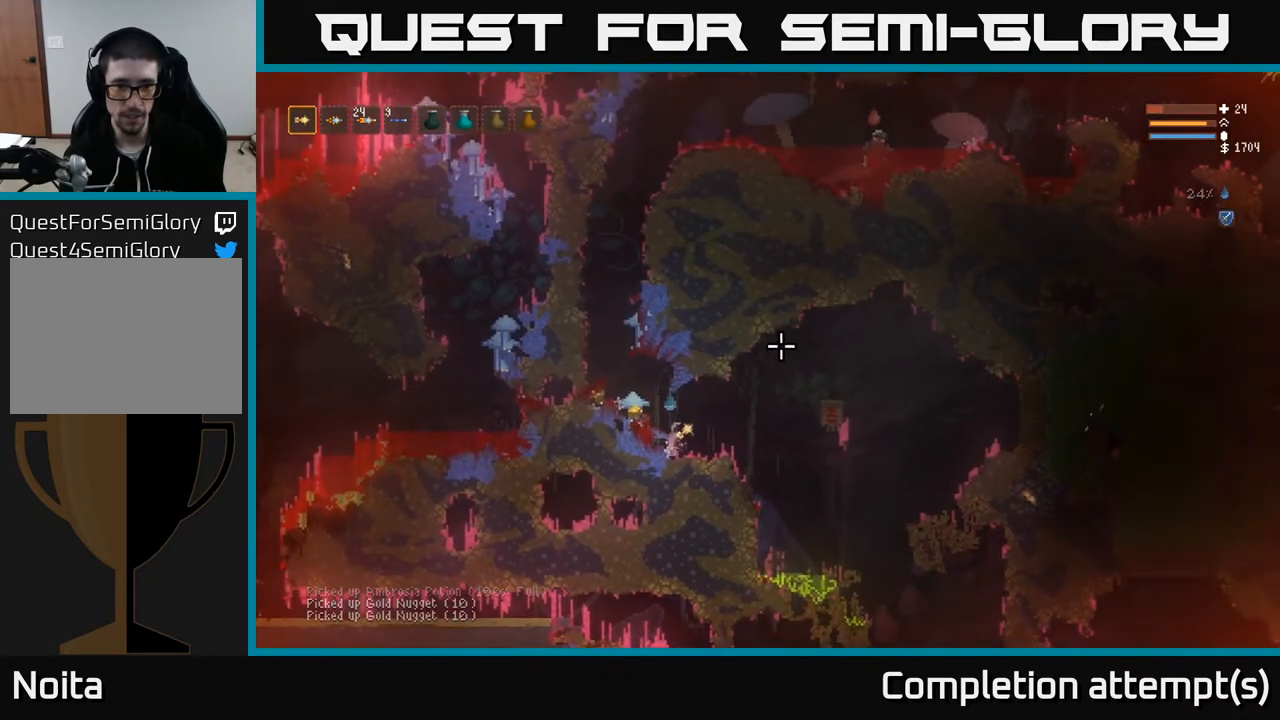
Gameplay with a controller (Xbox layout); each line is a JSON object with the inputs held at the frame after it. "events" lists button and stick changes between this image and that frame as [ms after this image, input, new state], when the widget could be followed in between.
{"buttons": [], "left_stick": "left", "right_stick": "up-right", "events": [[200, "left_stick", "left"], [217, "L2", "up"]]}
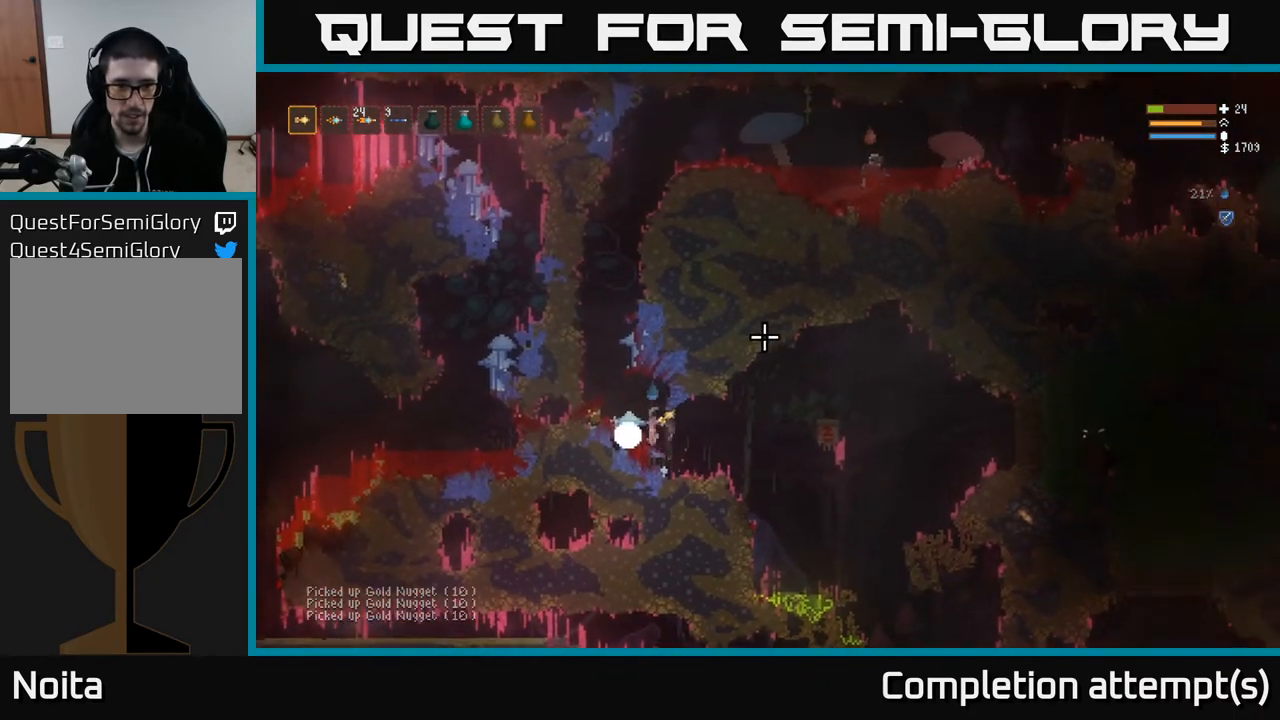
{"buttons": [], "left_stick": "center", "right_stick": "up-right", "events": [[67, "L2", "down"], [200, "L2", "up"], [450, "left_stick", "center"]]}
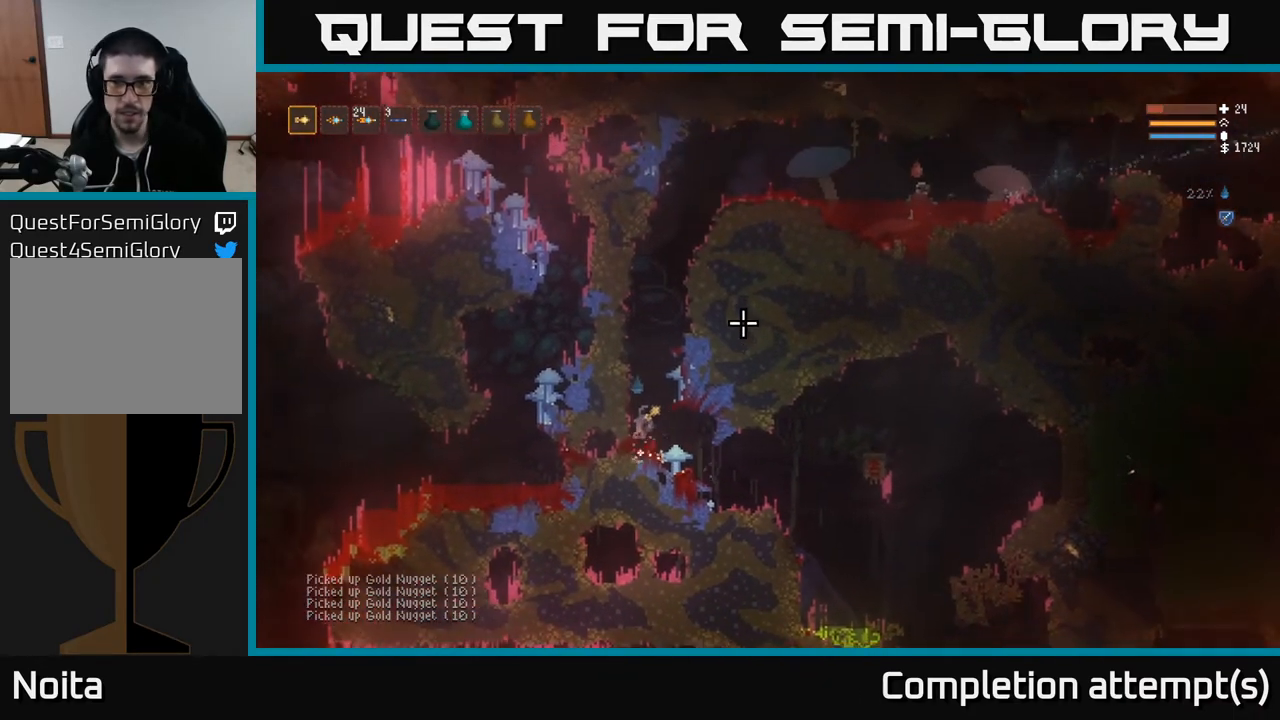
{"buttons": ["L2"], "left_stick": "center", "right_stick": "up-right", "events": [[17, "left_stick", "right"], [133, "left_stick", "center"], [183, "L2", "down"]]}
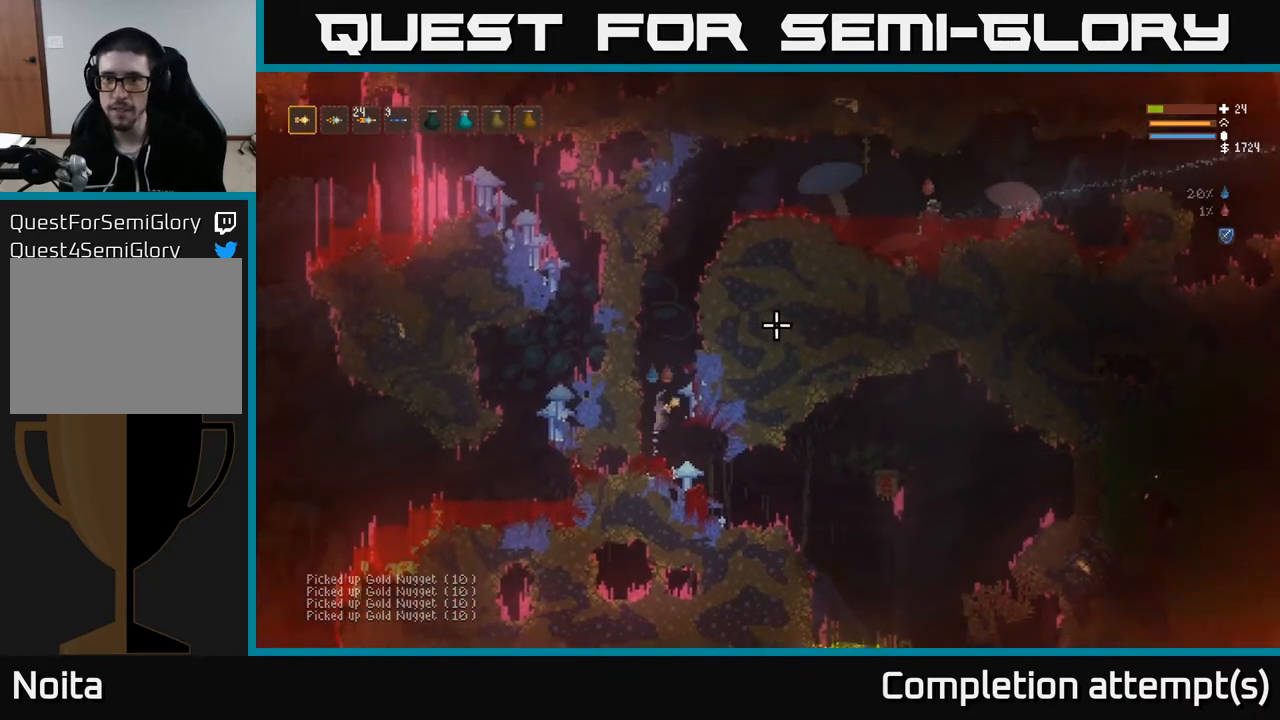
{"buttons": ["L2"], "left_stick": "right", "right_stick": "up-right", "events": [[83, "left_stick", "right"], [233, "left_stick", "center"], [500, "left_stick", "right"]]}
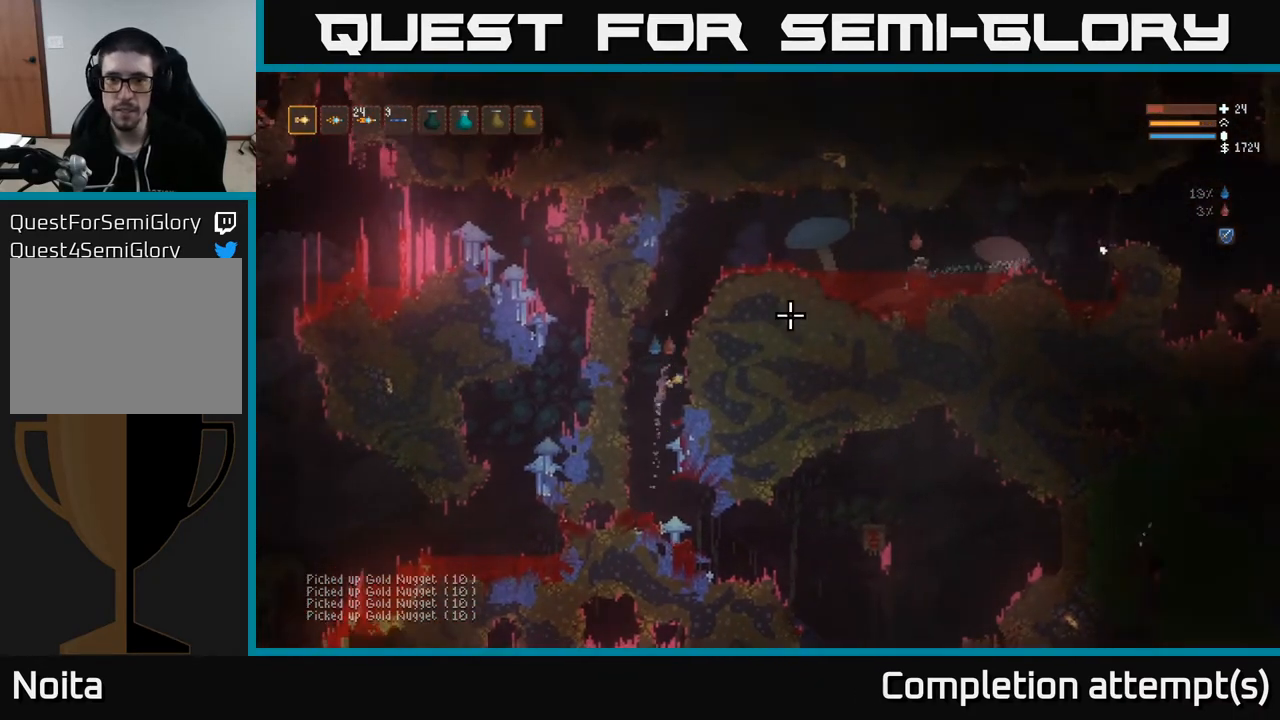
{"buttons": ["L2"], "left_stick": "right", "right_stick": "right", "events": [[17, "right_stick", "right"]]}
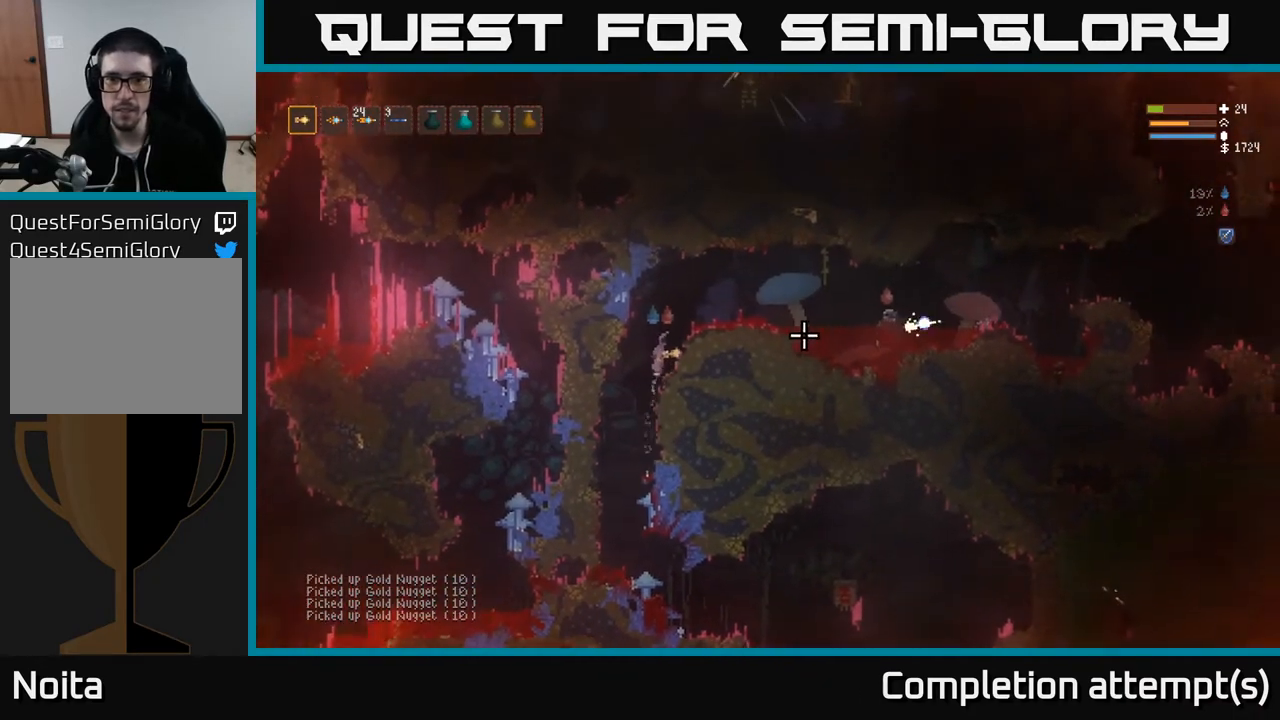
{"buttons": [], "left_stick": "right", "right_stick": "right", "events": [[150, "L2", "up"], [267, "R2", "down"], [350, "R2", "up"], [350, "left_stick", "up-left"], [450, "left_stick", "center"], [500, "left_stick", "right"]]}
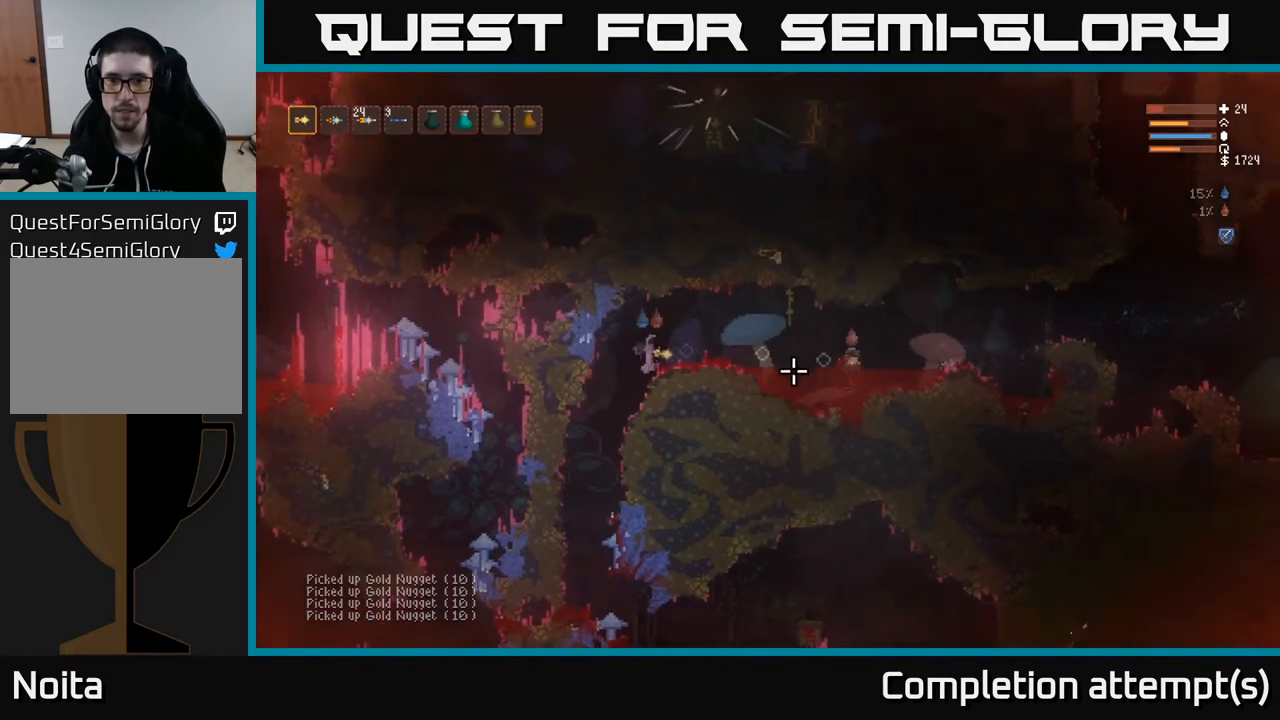
{"buttons": [], "left_stick": "right", "right_stick": "right", "events": [[117, "L2", "down"], [317, "L2", "up"]]}
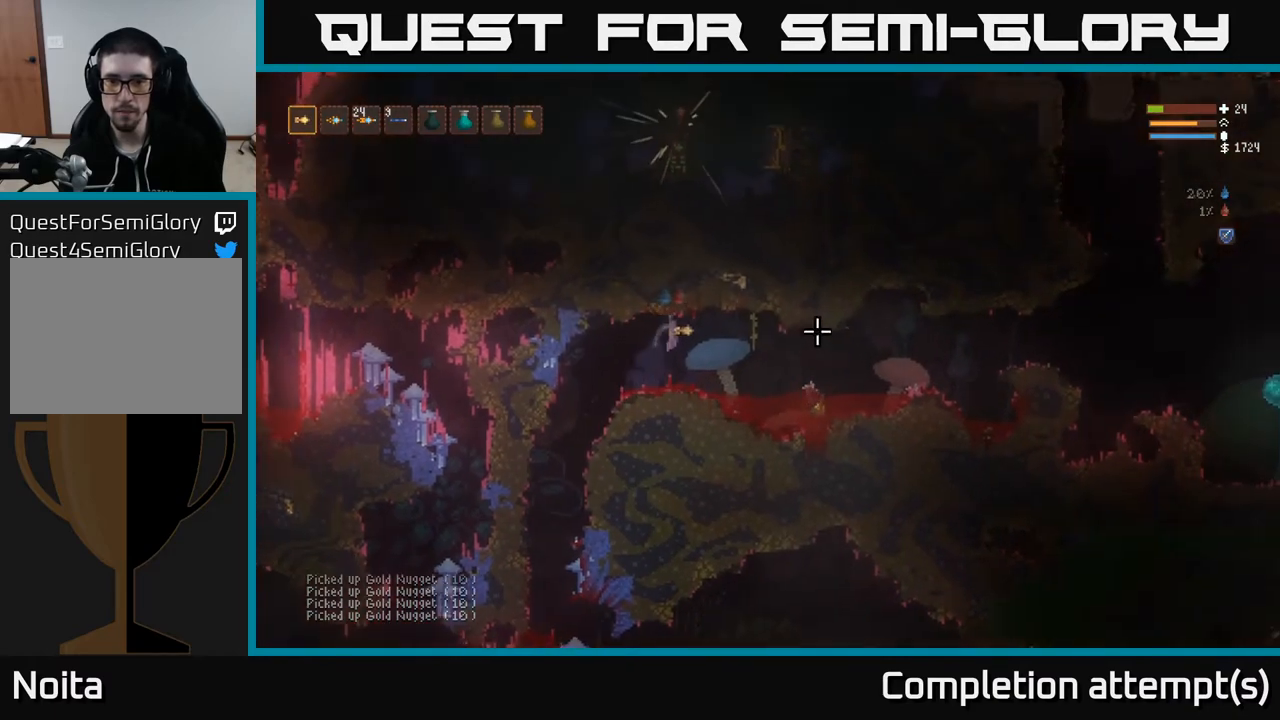
{"buttons": [], "left_stick": "right", "right_stick": "right", "events": []}
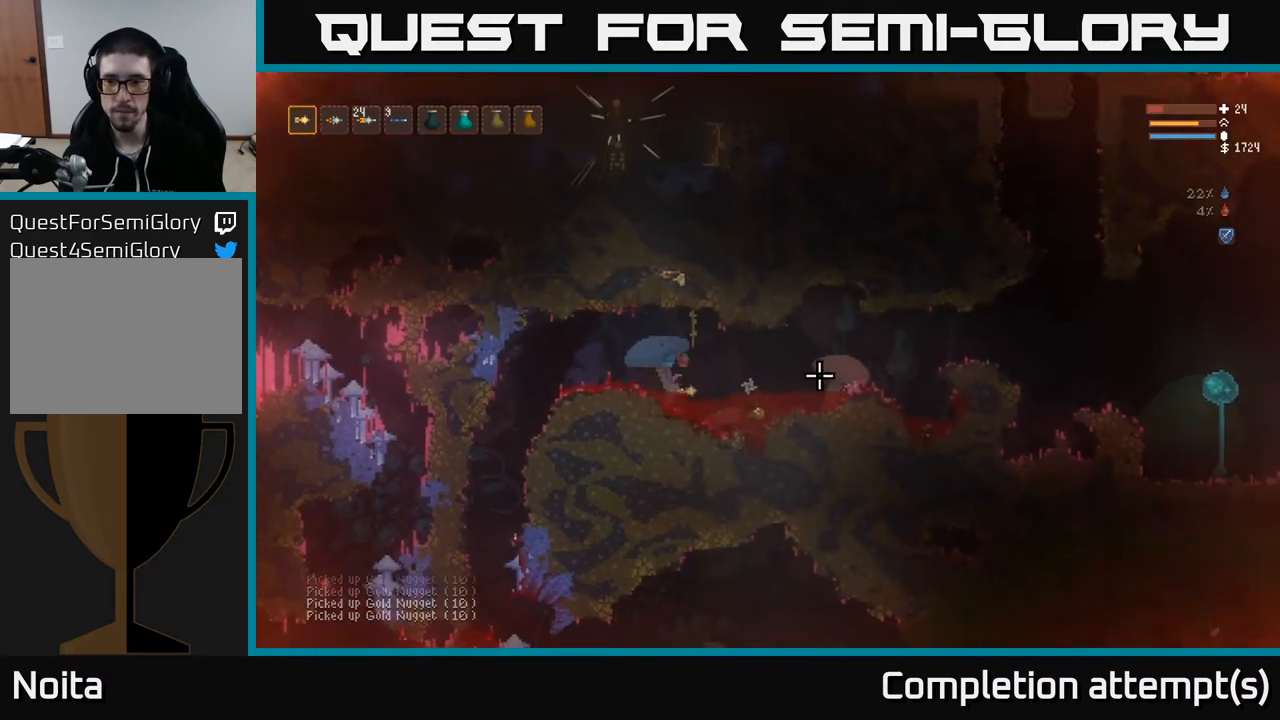
{"buttons": [], "left_stick": "center", "right_stick": "right", "events": [[50, "L2", "down"], [133, "L2", "up"], [450, "left_stick", "center"]]}
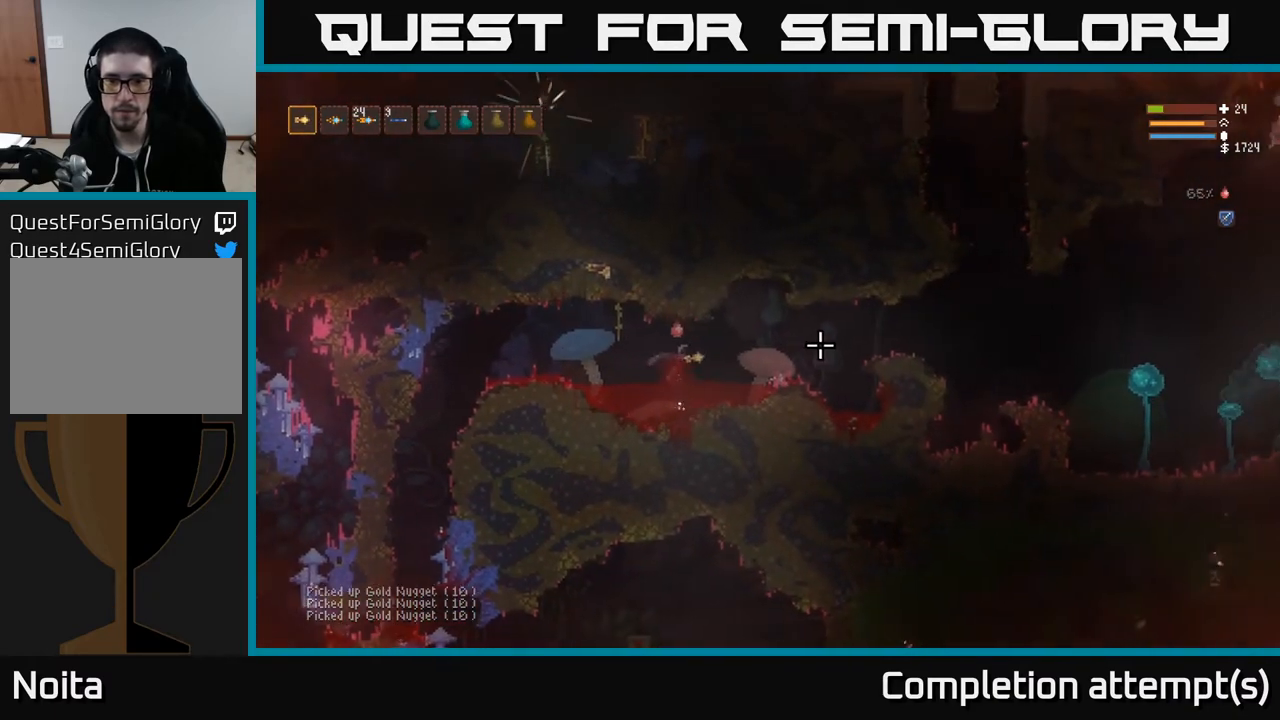
{"buttons": [], "left_stick": "right", "right_stick": "right", "events": [[117, "left_stick", "right"]]}
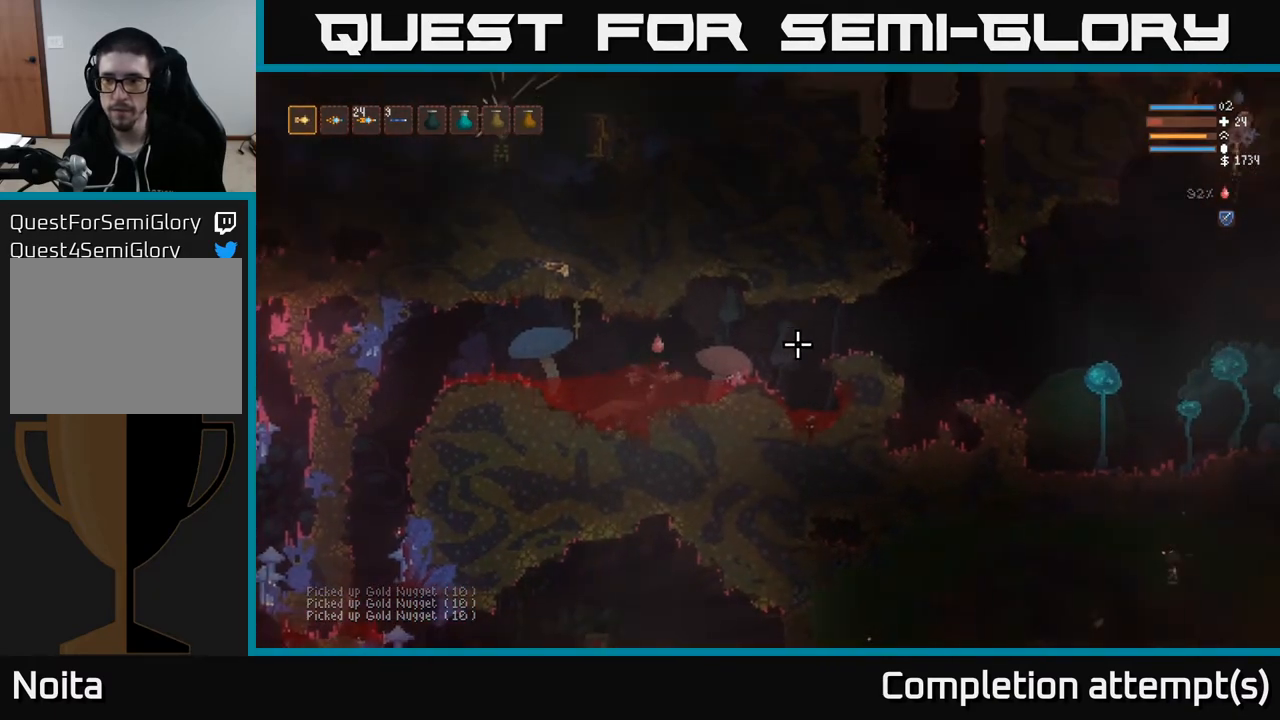
{"buttons": [], "left_stick": "right", "right_stick": "right", "events": [[200, "L2", "down"], [367, "L2", "up"]]}
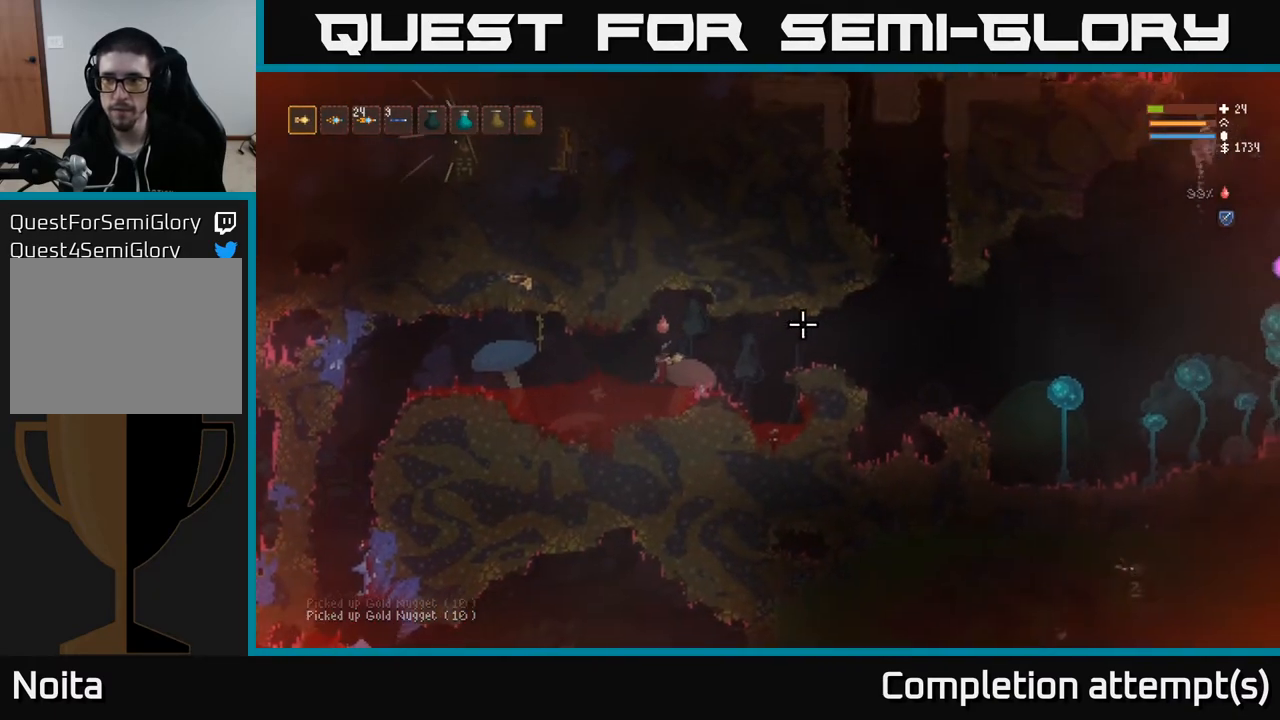
{"buttons": [], "left_stick": "left", "right_stick": "right", "events": [[250, "left_stick", "center"], [450, "left_stick", "left"]]}
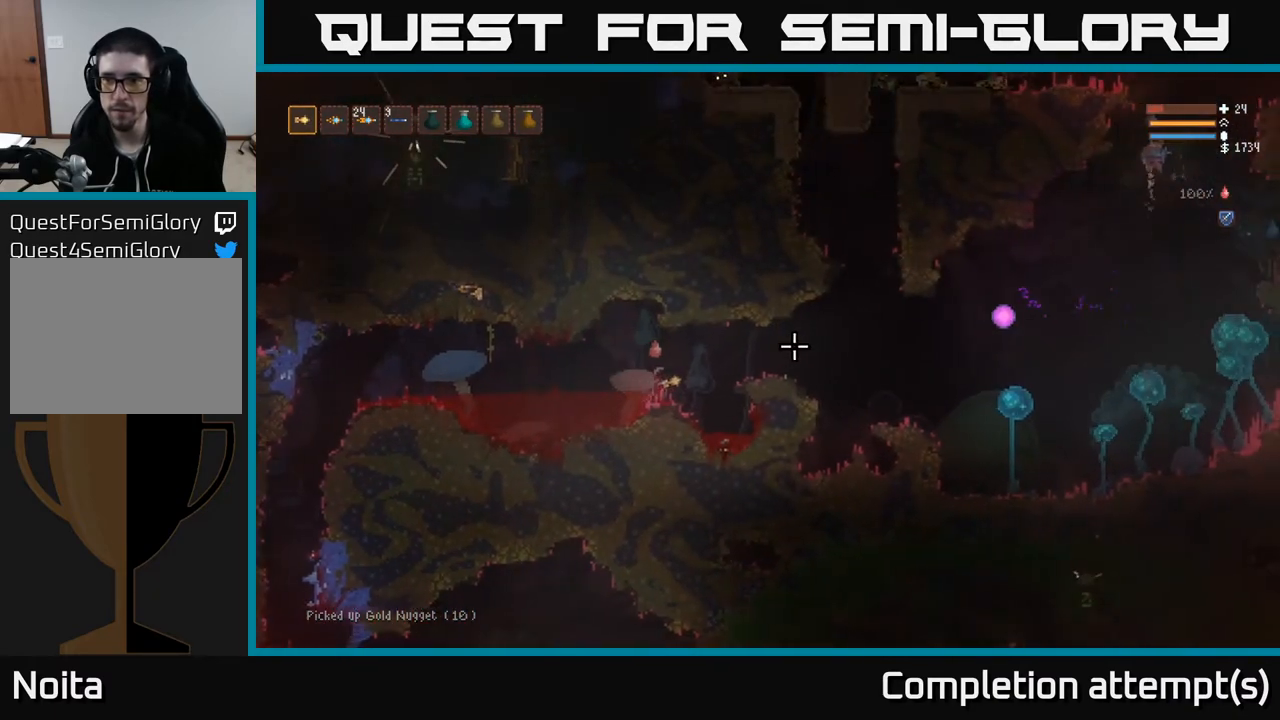
{"buttons": ["L2"], "left_stick": "up-left", "right_stick": "right", "events": [[150, "L2", "down"], [333, "L2", "up"], [450, "L2", "down"], [500, "left_stick", "up-left"]]}
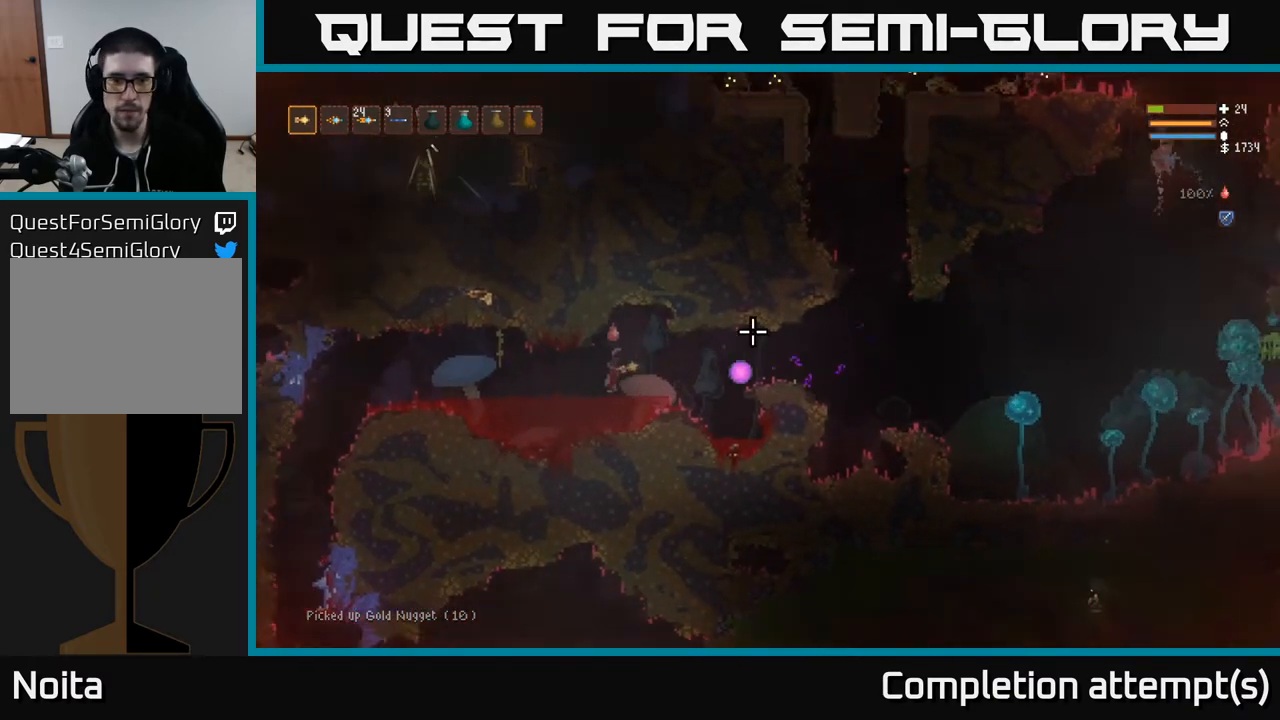
{"buttons": [], "left_stick": "right", "right_stick": "right", "events": [[133, "left_stick", "right"], [450, "L2", "up"]]}
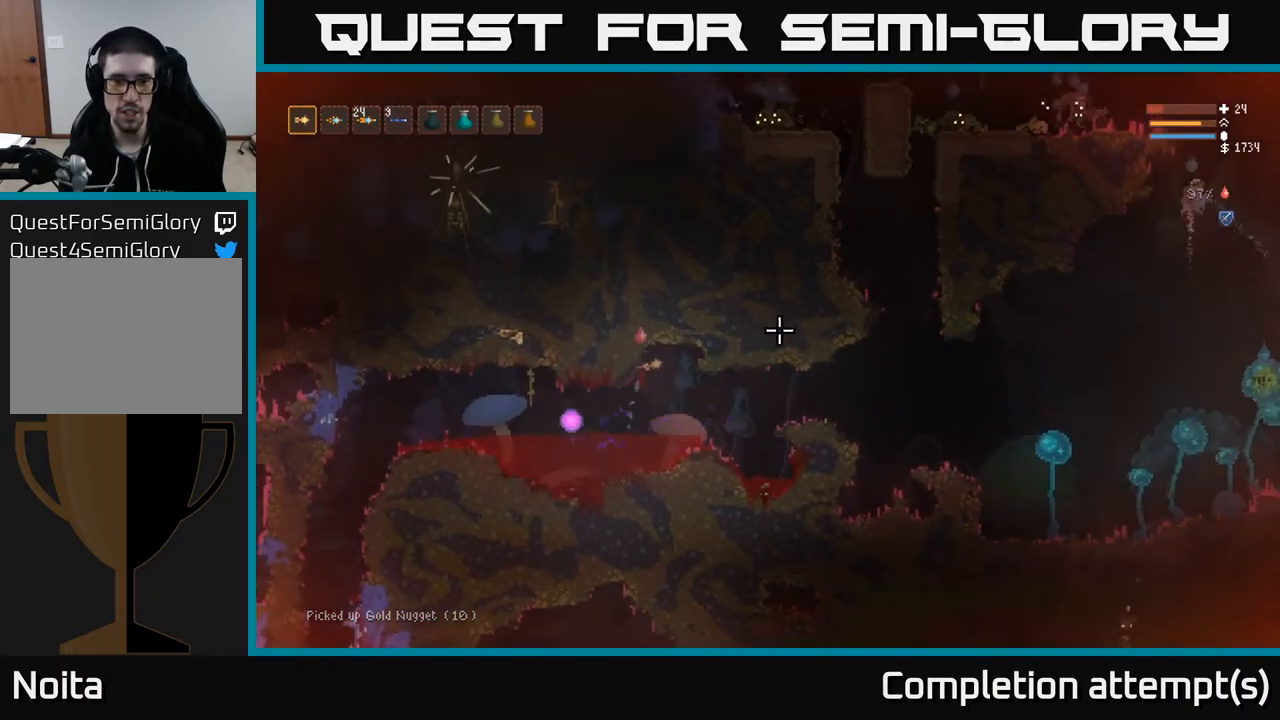
{"buttons": [], "left_stick": "left", "right_stick": "right", "events": [[83, "left_stick", "center"], [150, "left_stick", "left"]]}
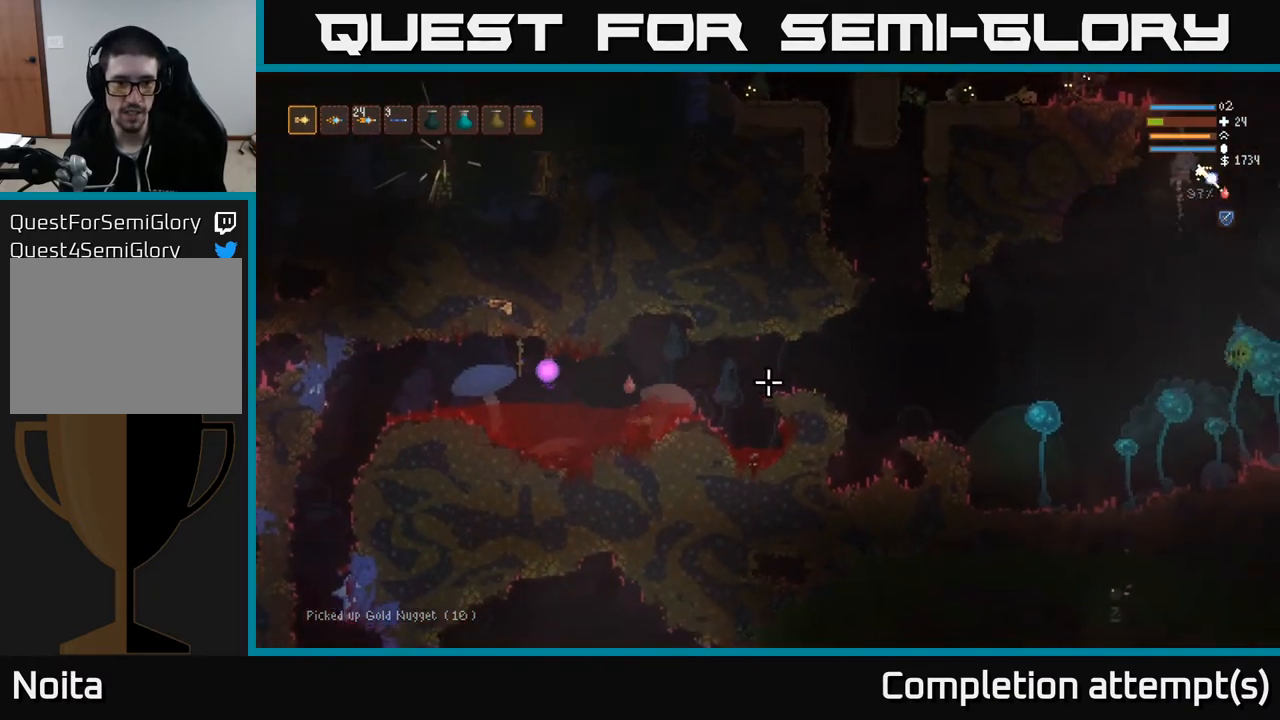
{"buttons": [], "left_stick": "down-left", "right_stick": "right", "events": [[267, "left_stick", "down-left"]]}
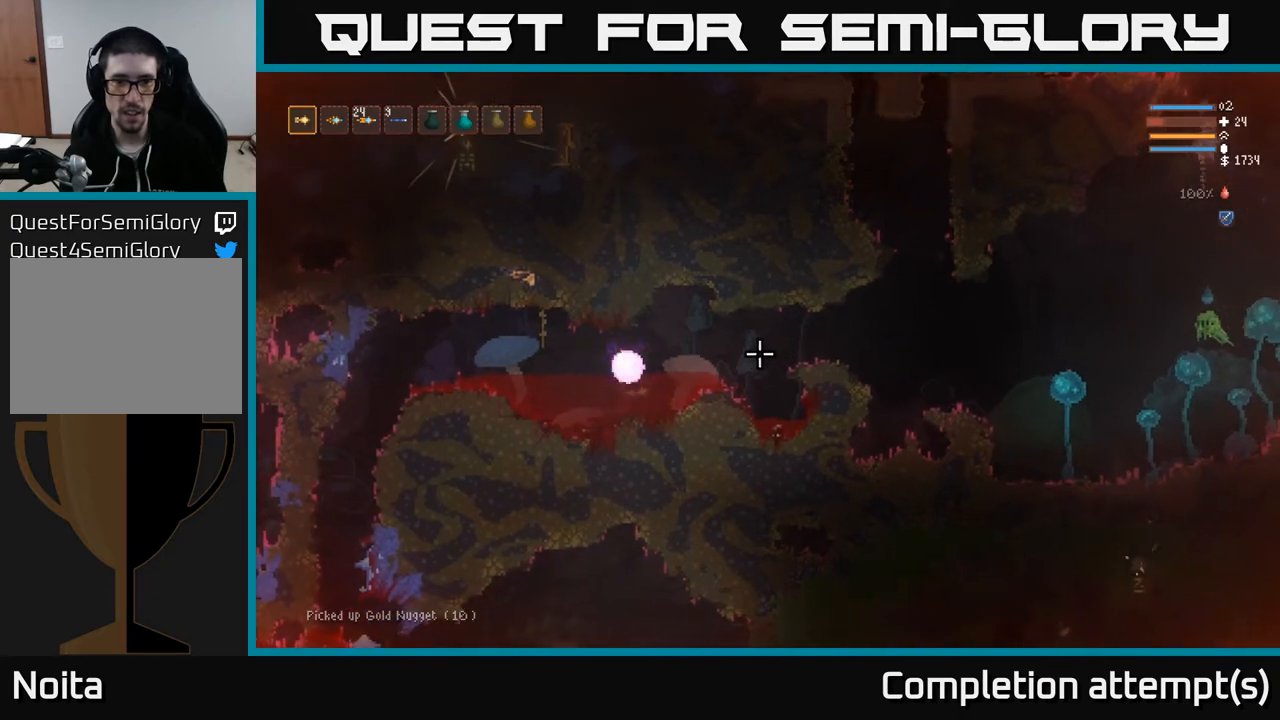
{"buttons": [], "left_stick": "up-left", "right_stick": "right", "events": [[433, "left_stick", "up-left"]]}
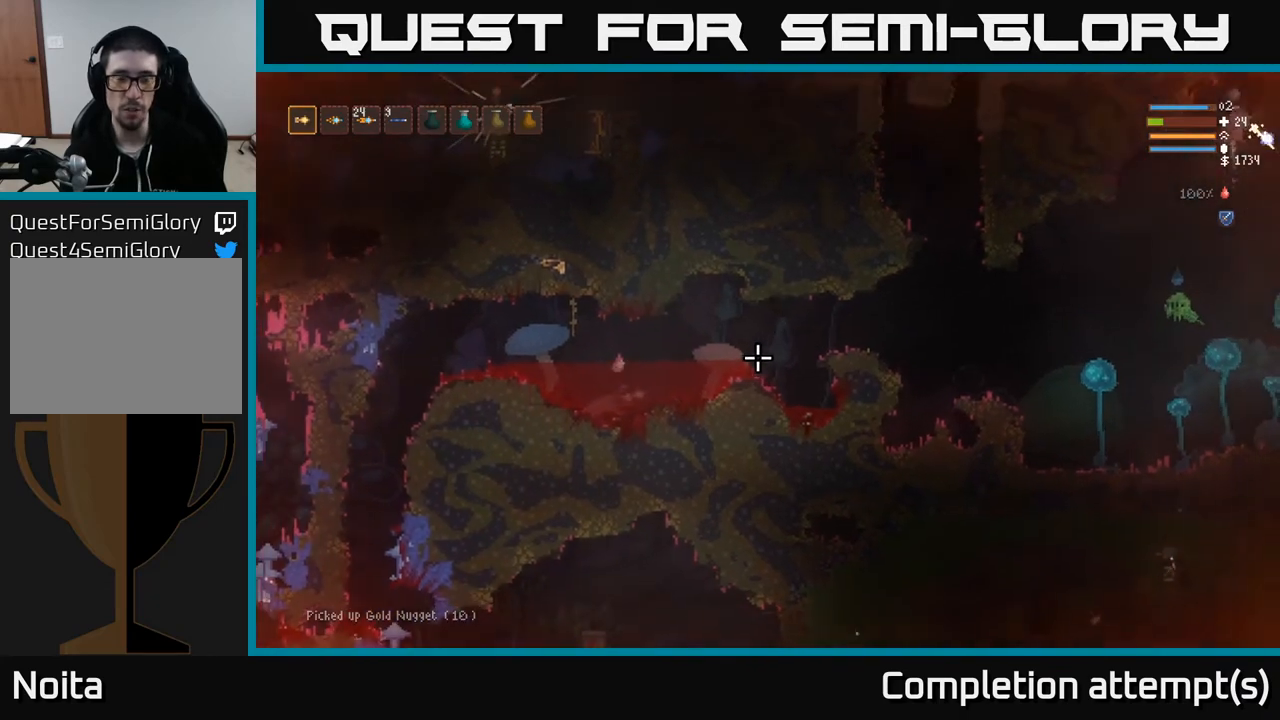
{"buttons": [], "left_stick": "left", "right_stick": "right", "events": [[33, "left_stick", "left"], [67, "L2", "down"], [317, "L2", "up"]]}
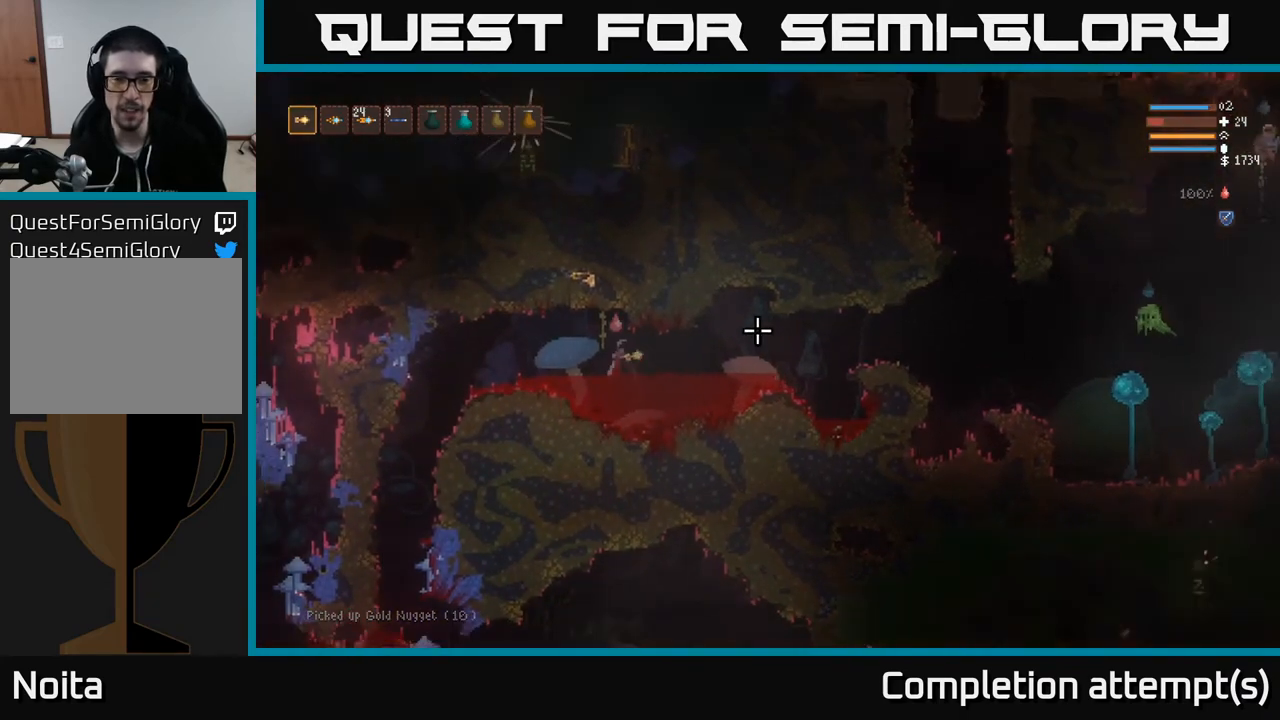
{"buttons": [], "left_stick": "center", "right_stick": "right", "events": [[367, "left_stick", "center"]]}
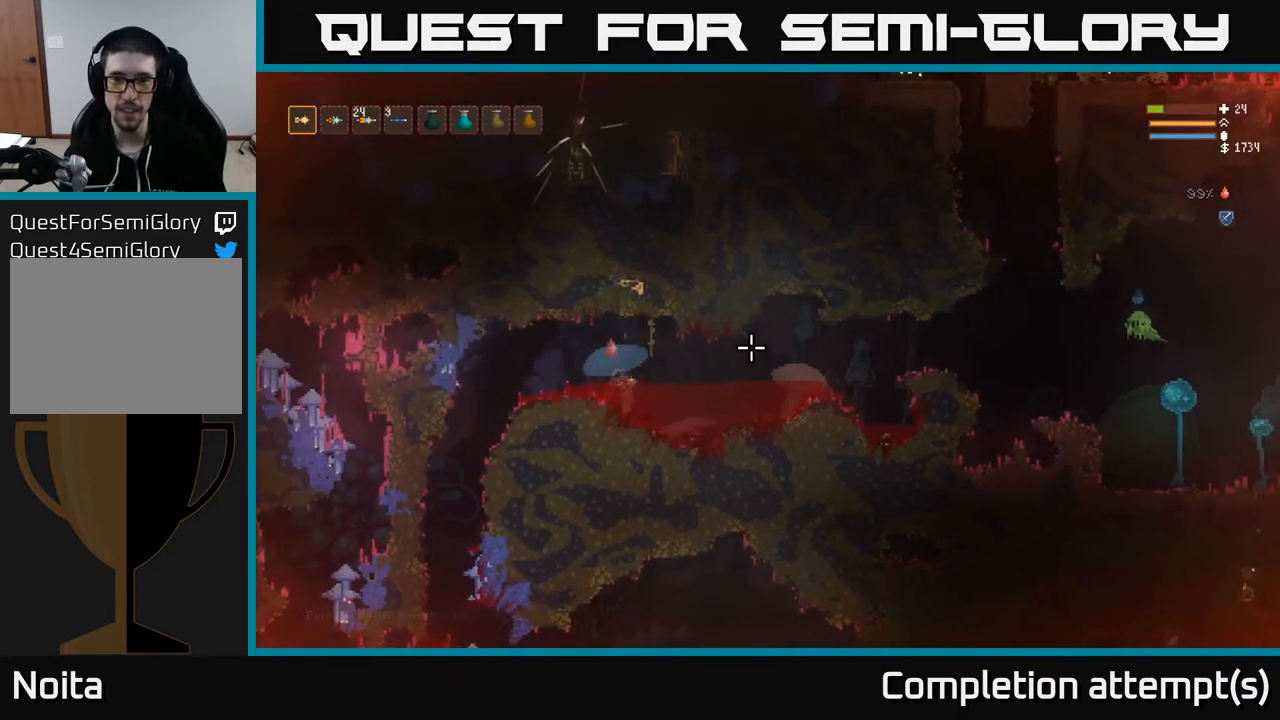
{"buttons": [], "left_stick": "right", "right_stick": "right", "events": [[417, "left_stick", "right"]]}
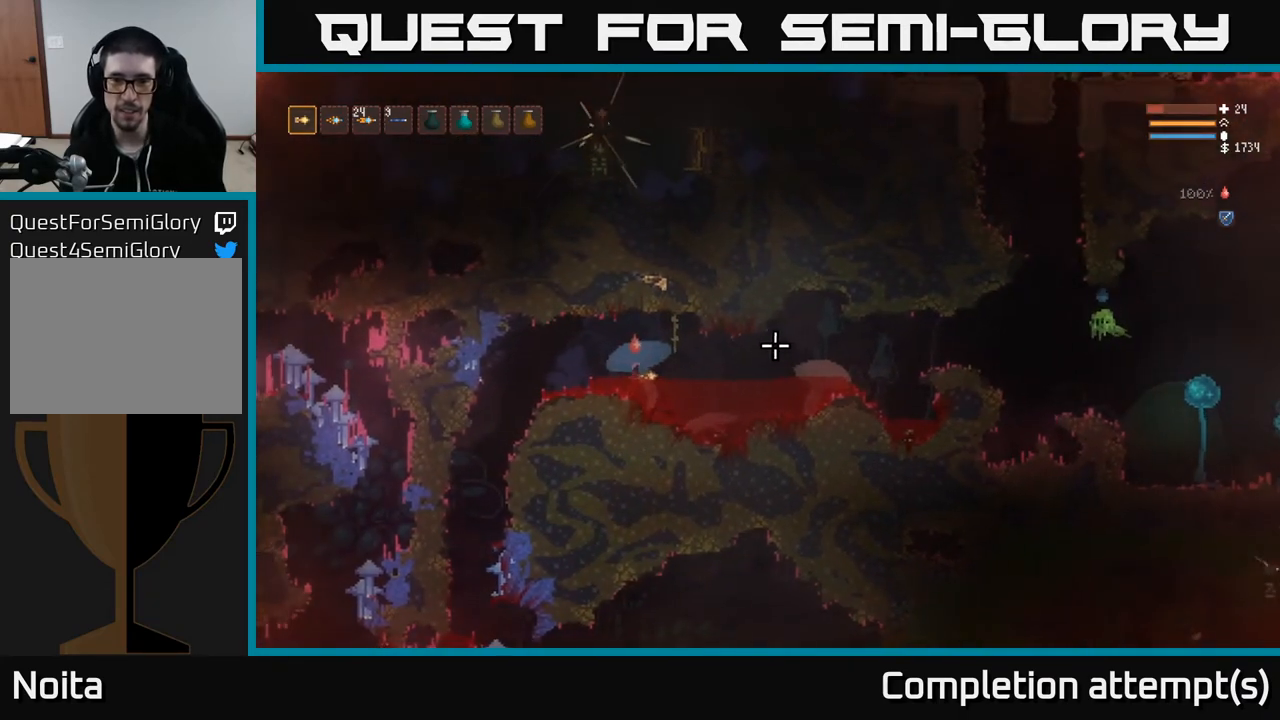
{"buttons": [], "left_stick": "right", "right_stick": "right", "events": [[167, "L2", "down"], [267, "L2", "up"]]}
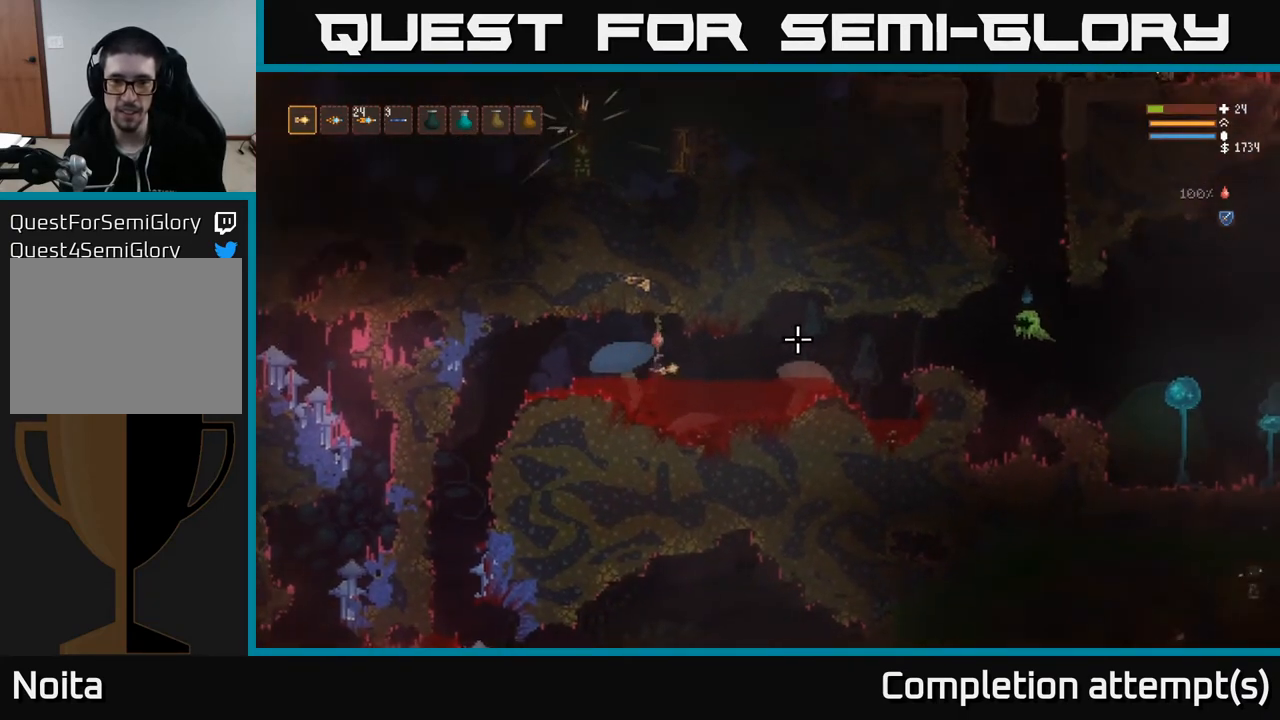
{"buttons": [], "left_stick": "left", "right_stick": "right", "events": [[183, "L2", "down"], [267, "left_stick", "left"], [283, "R2", "down"], [333, "L2", "up"], [350, "R2", "up"]]}
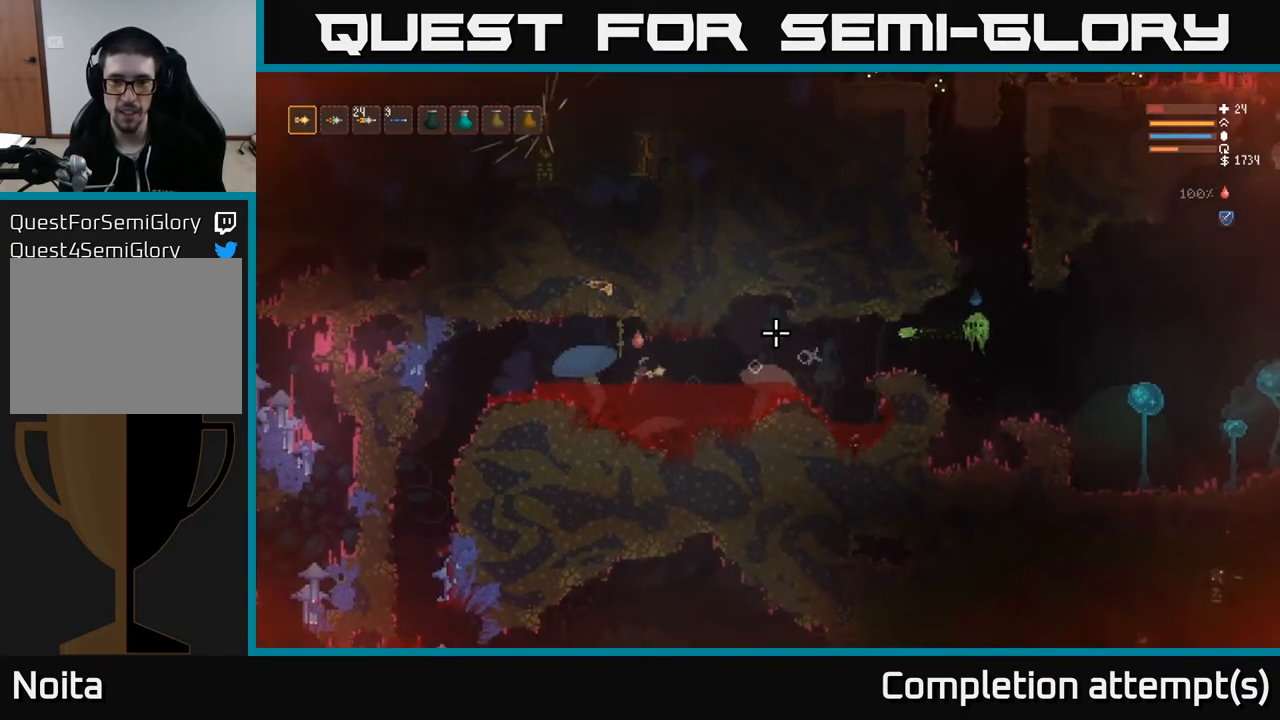
{"buttons": [], "left_stick": "left", "right_stick": "right", "events": [[283, "L2", "down"], [433, "L2", "up"]]}
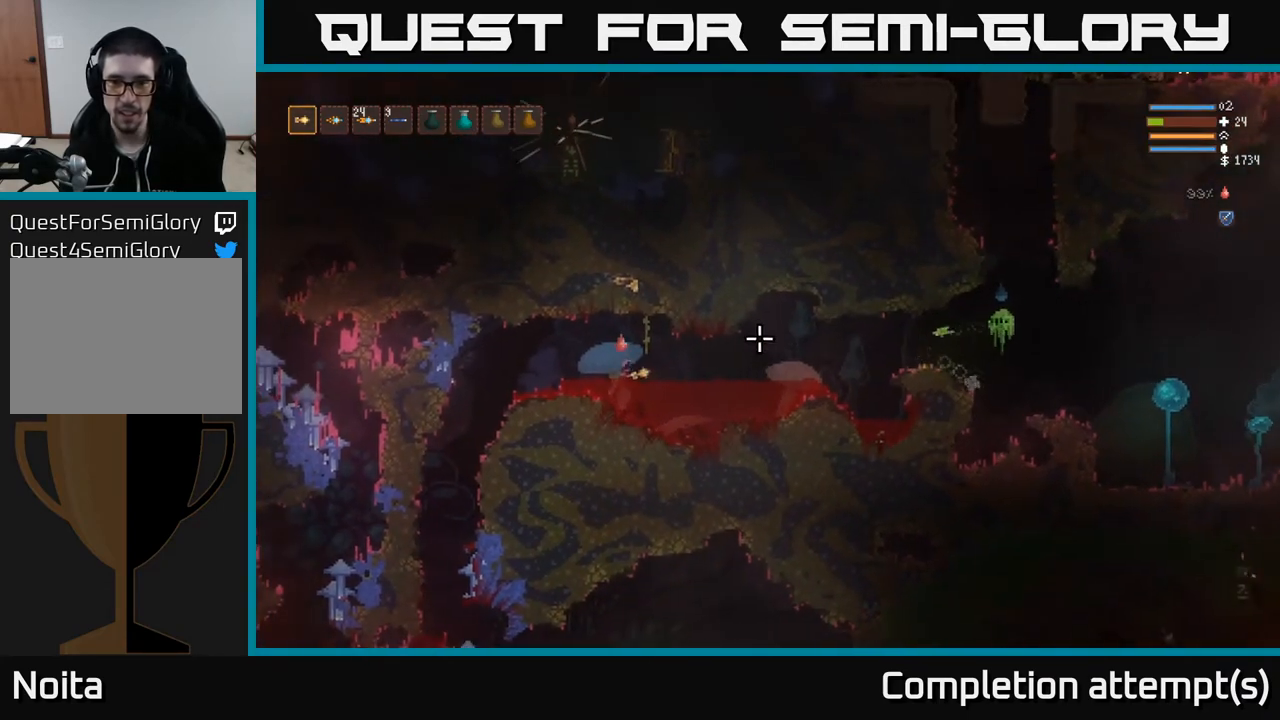
{"buttons": [], "left_stick": "left", "right_stick": "right", "events": [[333, "L2", "down"], [483, "L2", "up"]]}
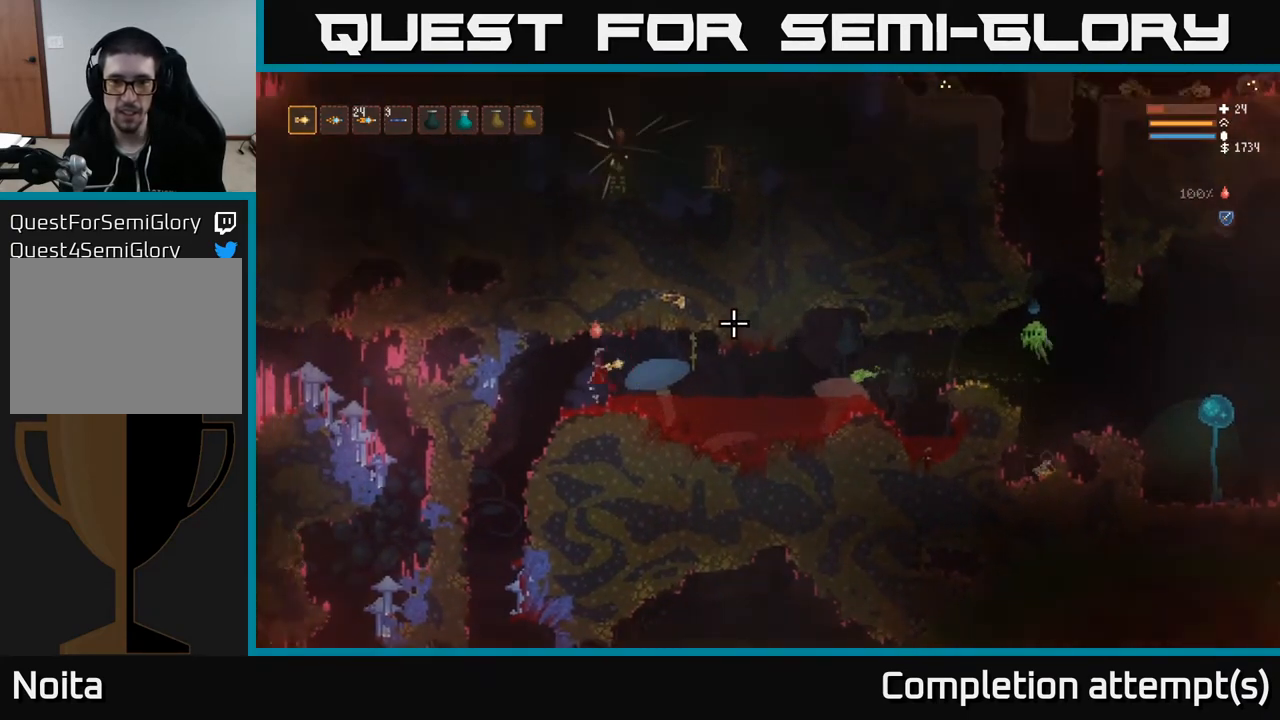
{"buttons": [], "left_stick": "center", "right_stick": "right", "events": [[67, "left_stick", "center"]]}
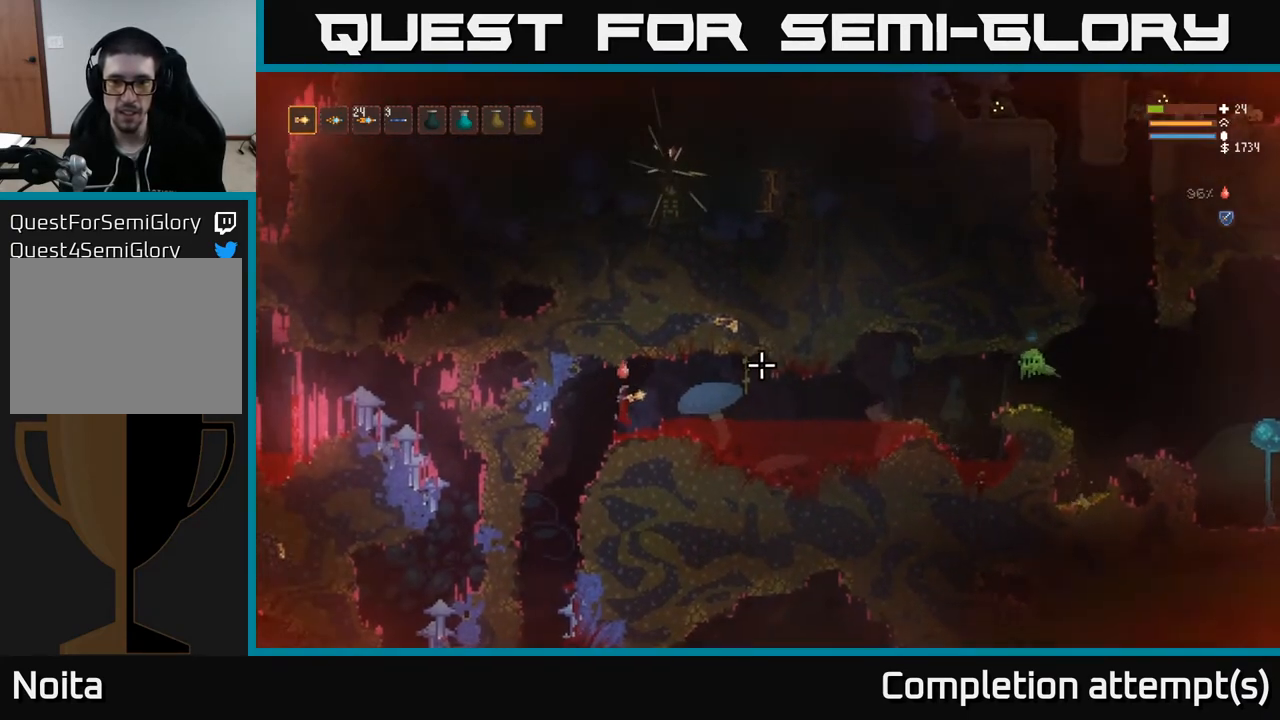
{"buttons": [], "left_stick": "center", "right_stick": "right", "events": []}
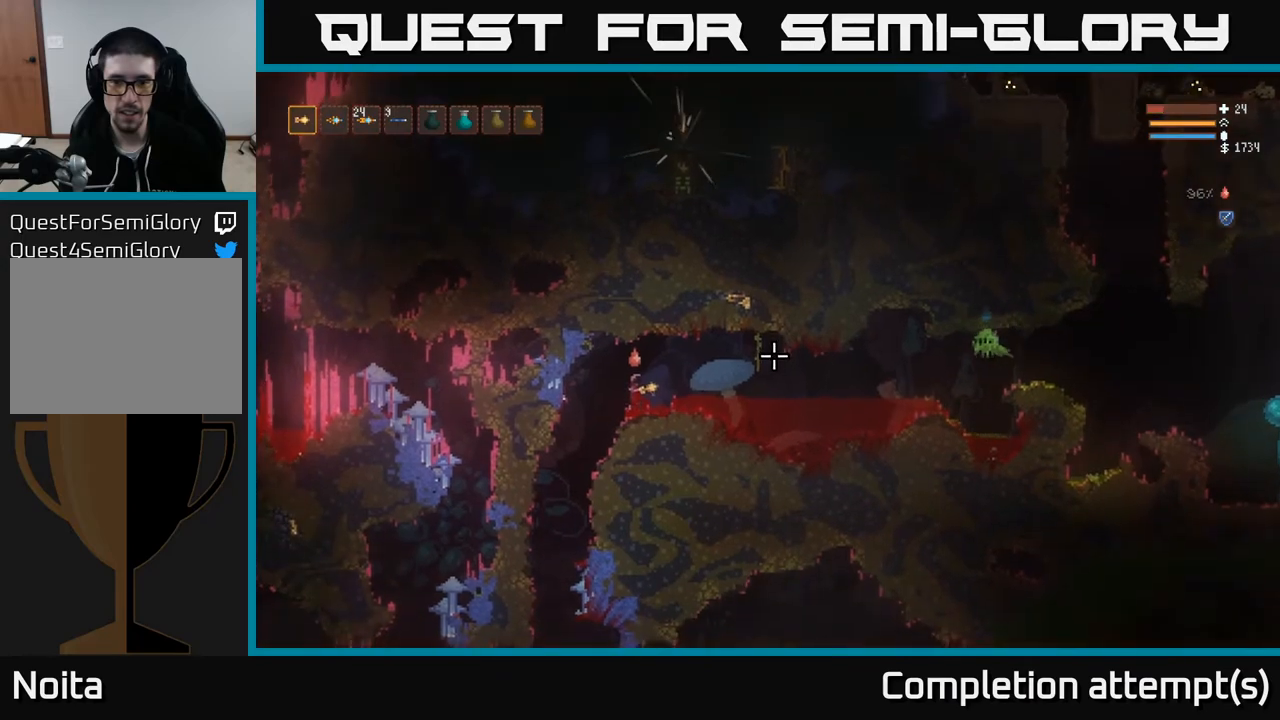
{"buttons": [], "left_stick": "center", "right_stick": "right", "events": []}
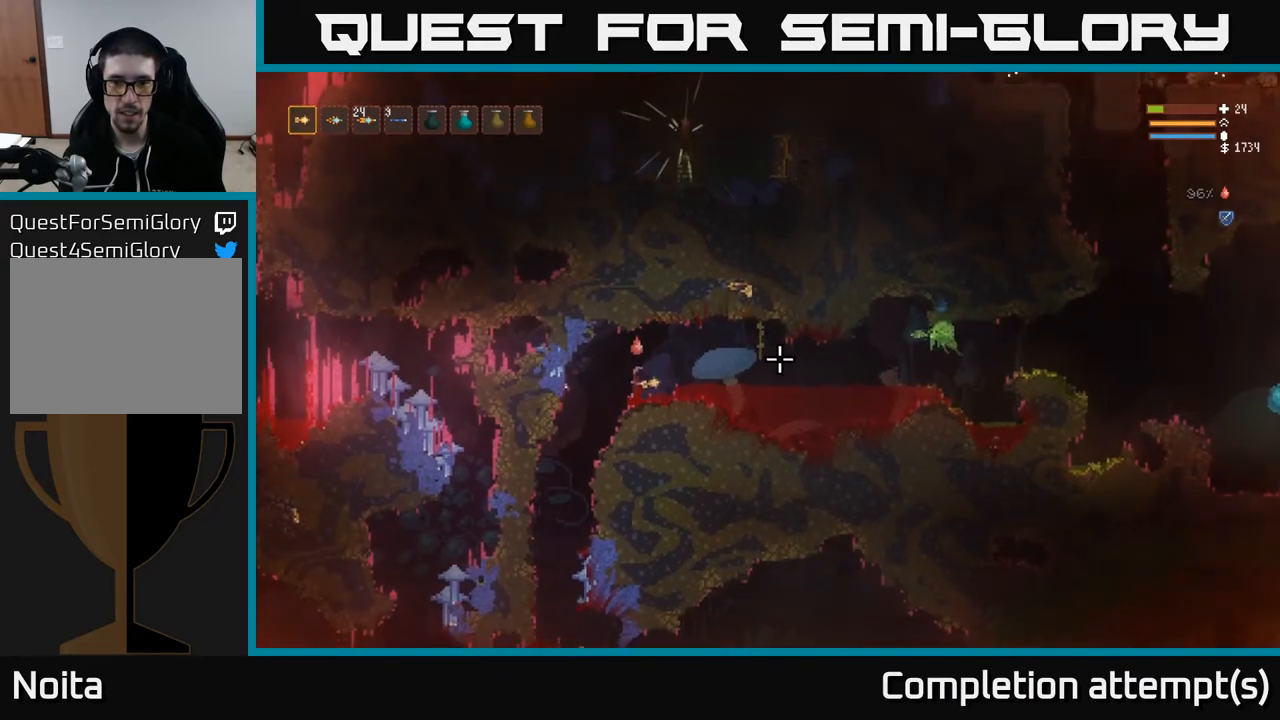
{"buttons": [], "left_stick": "left", "right_stick": "right", "events": [[233, "R2", "down"], [300, "R2", "up"], [500, "left_stick", "left"]]}